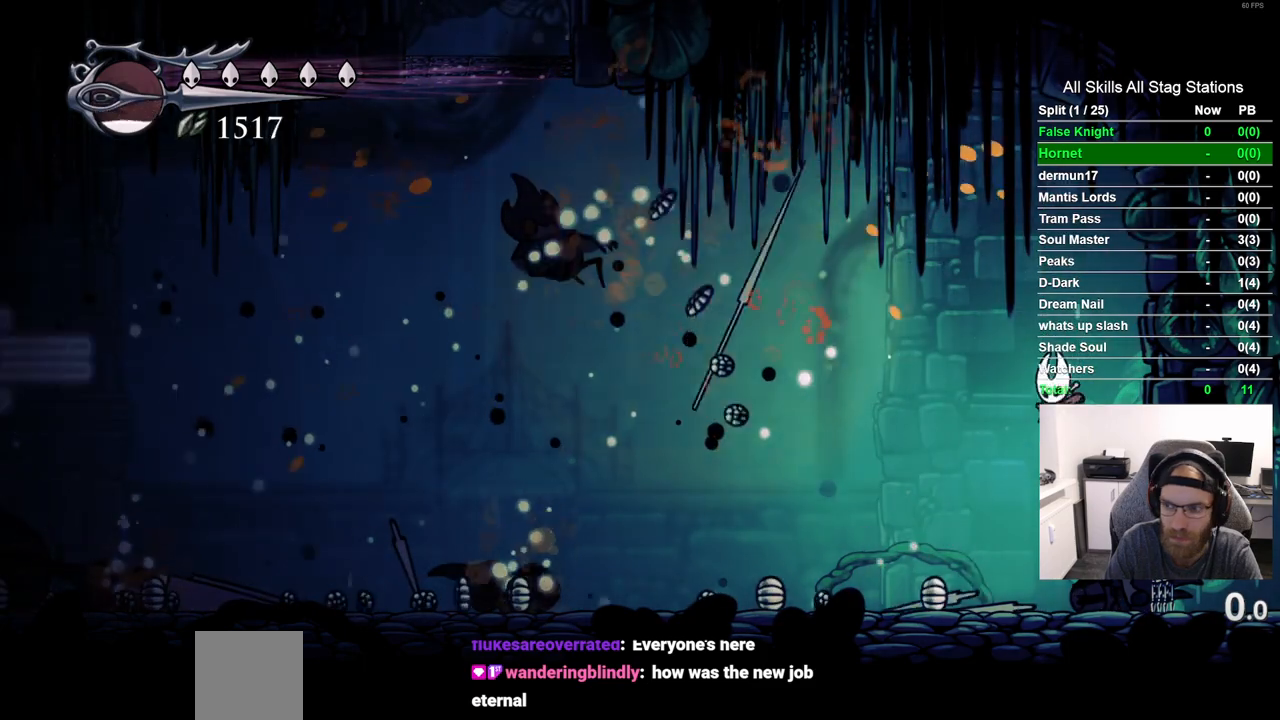
Gameplay with a controller (PlayStation layout); each line is a JSON object with the inputs held at the frame after it (dt_ms = milliseconds from this image to that frame). "events" lists button and stick changes between this image and that frame as [ms after this image, input, new state], when the widget could be followed in between. Not read: L1 R1.
{"dt_ms": 500, "buttons": [], "left_stick": "center", "right_stick": "center", "events": []}
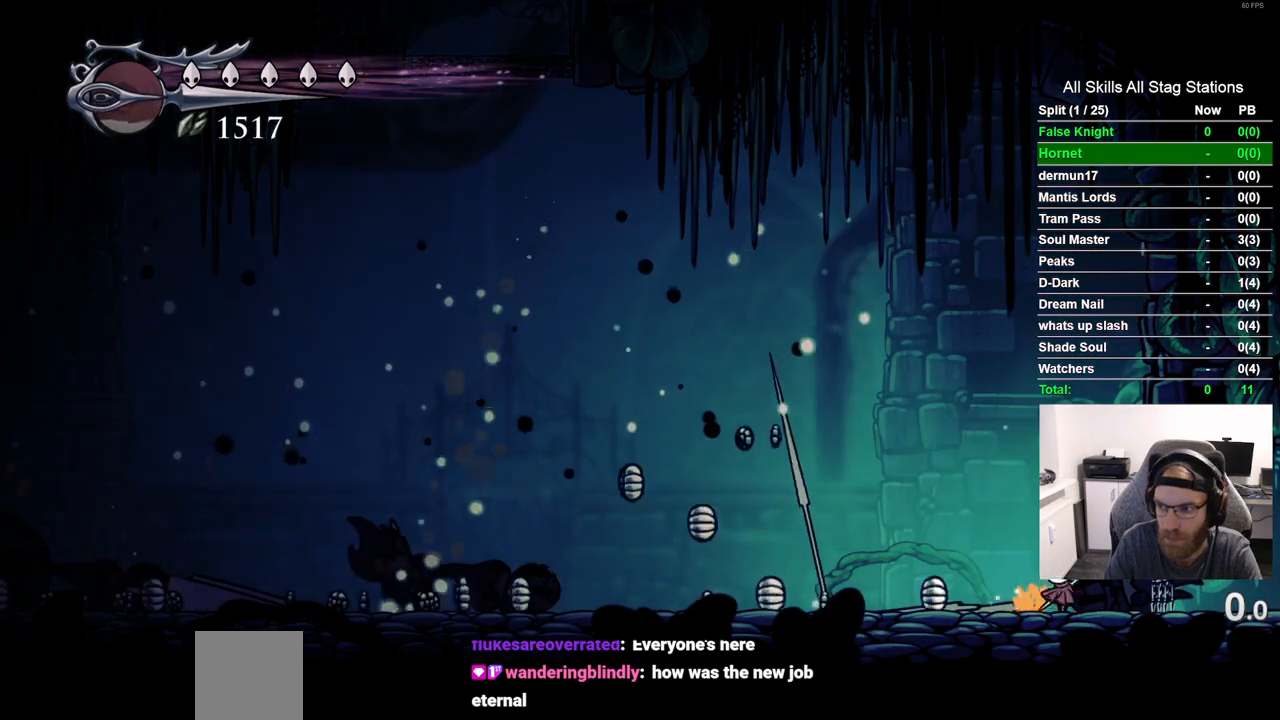
{"dt_ms": 500, "buttons": [], "left_stick": "center", "right_stick": "center", "events": []}
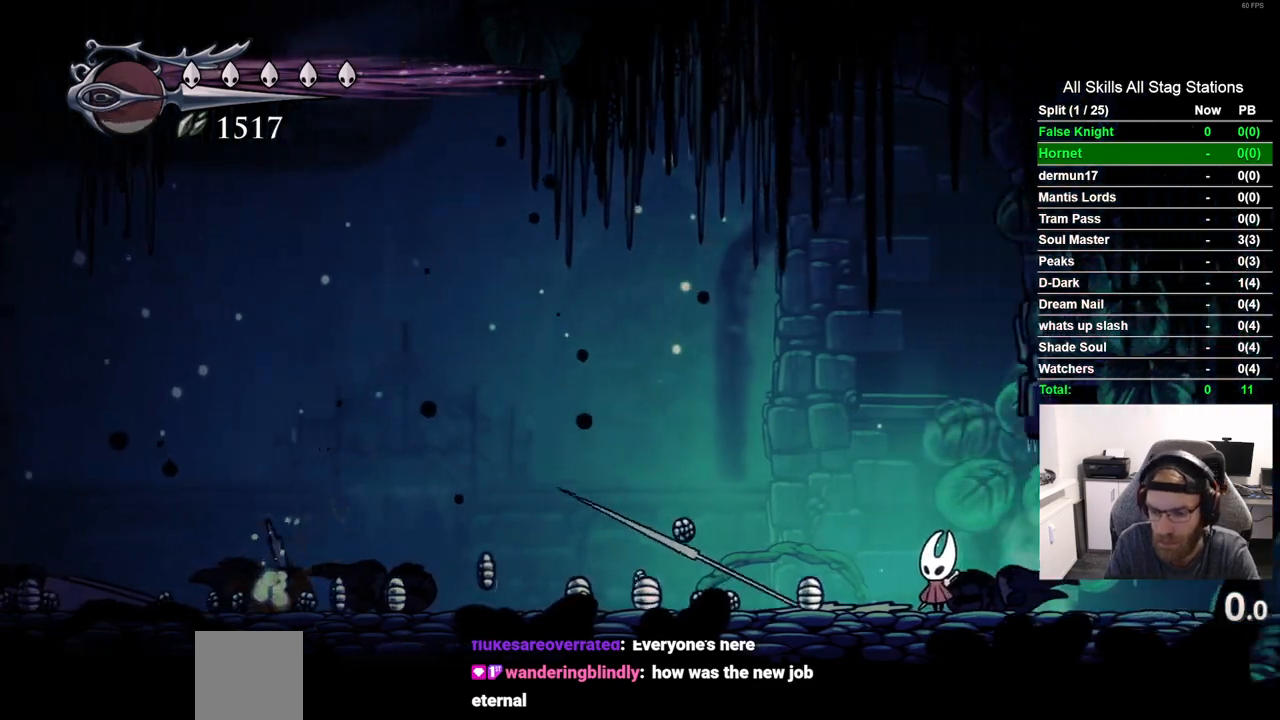
{"dt_ms": 500, "buttons": [], "left_stick": "center", "right_stick": "center", "events": []}
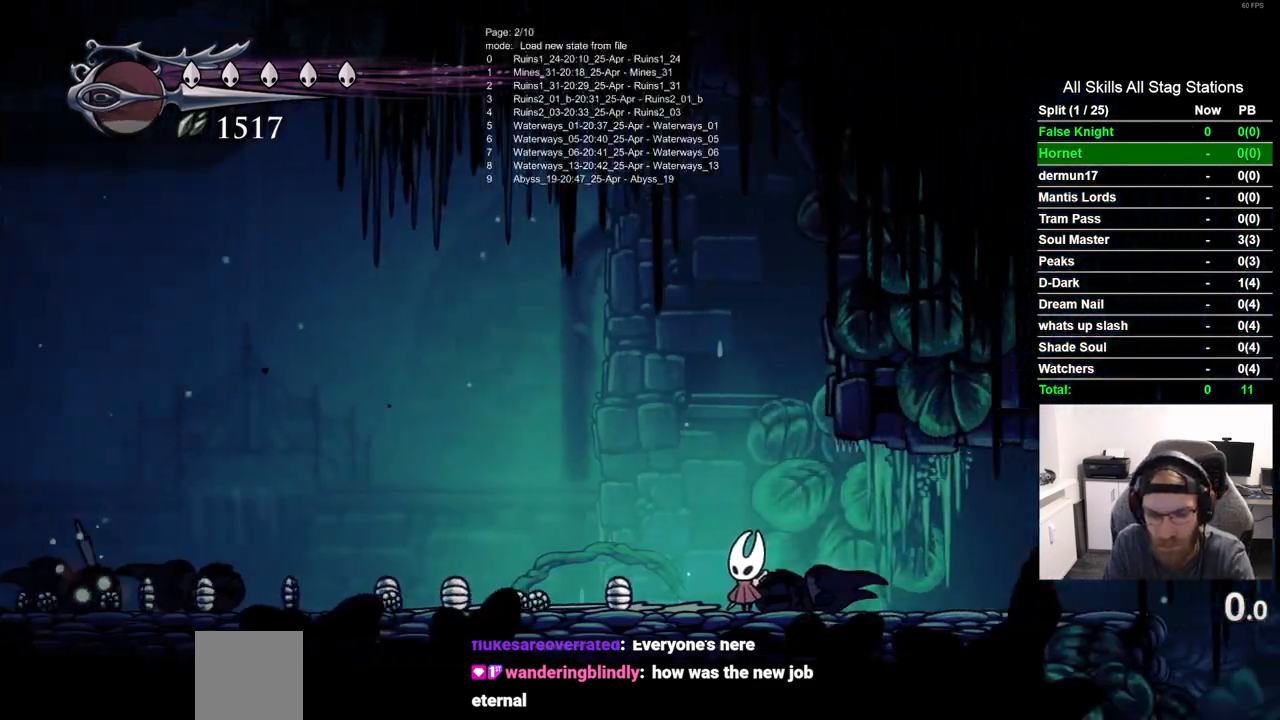
{"dt_ms": 500, "buttons": [], "left_stick": "center", "right_stick": "center", "events": []}
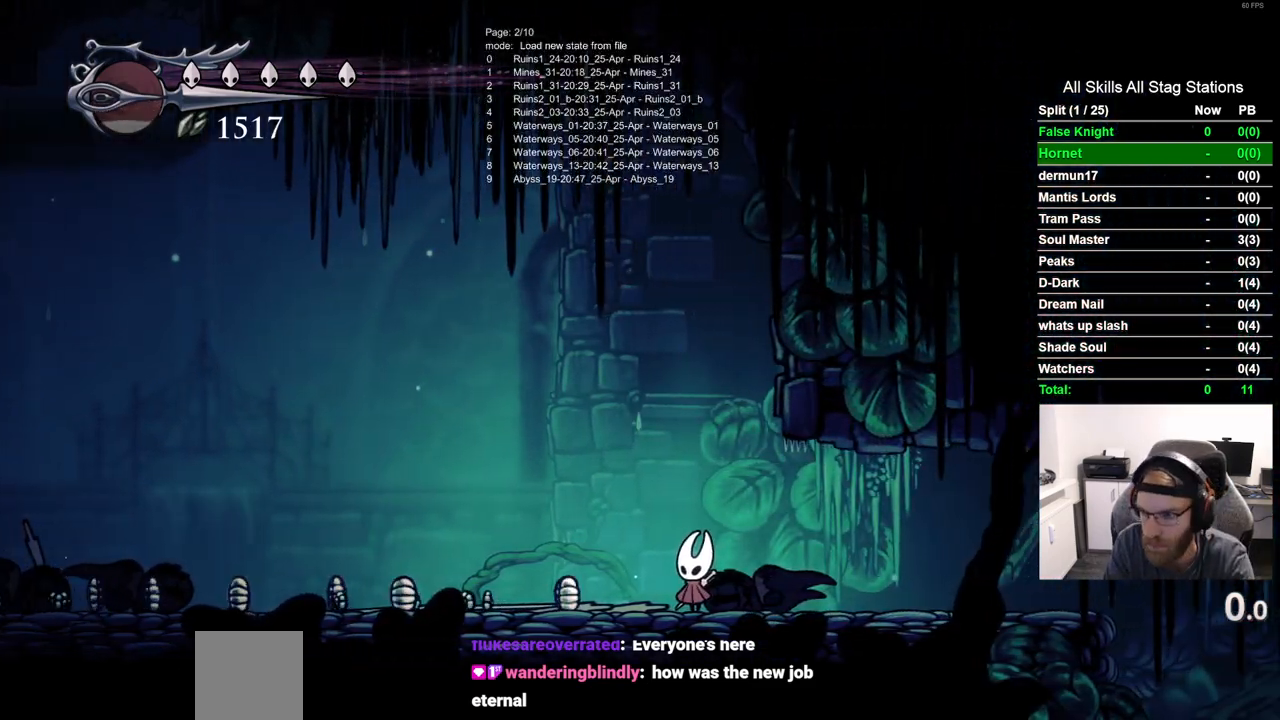
{"dt_ms": 500, "buttons": [], "left_stick": "center", "right_stick": "center", "events": []}
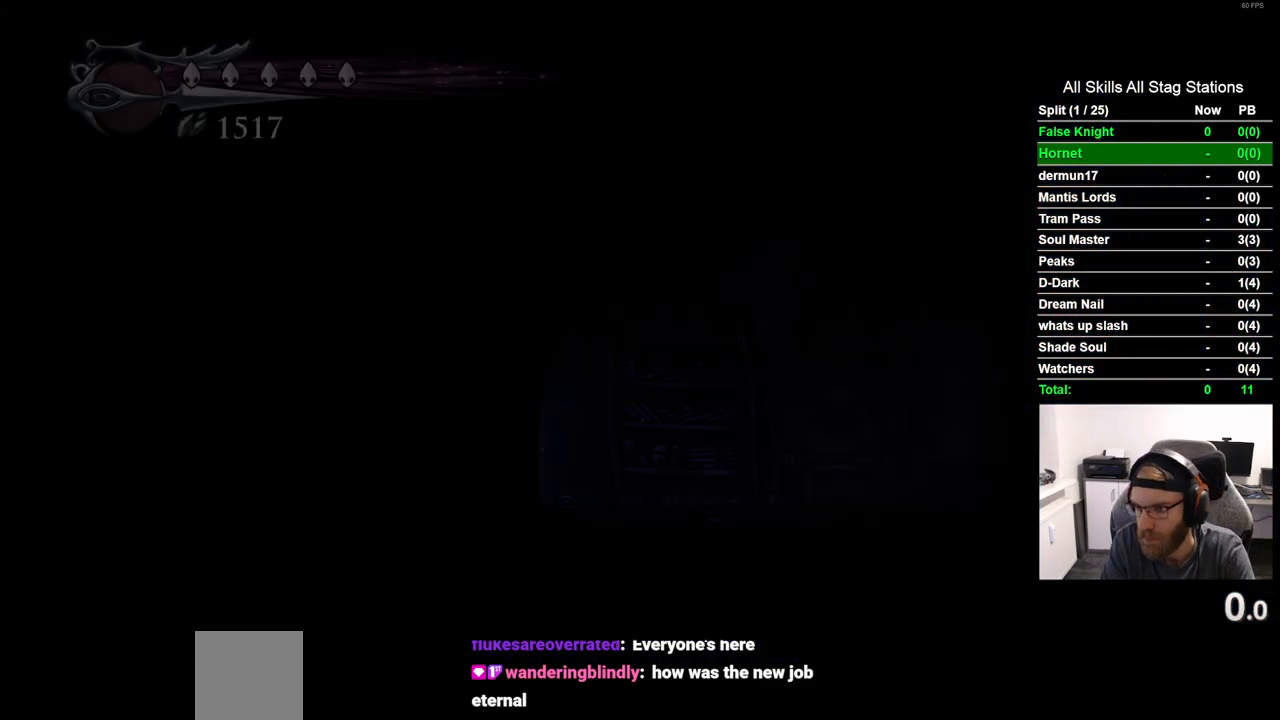
{"dt_ms": 500, "buttons": [], "left_stick": "center", "right_stick": "center", "events": []}
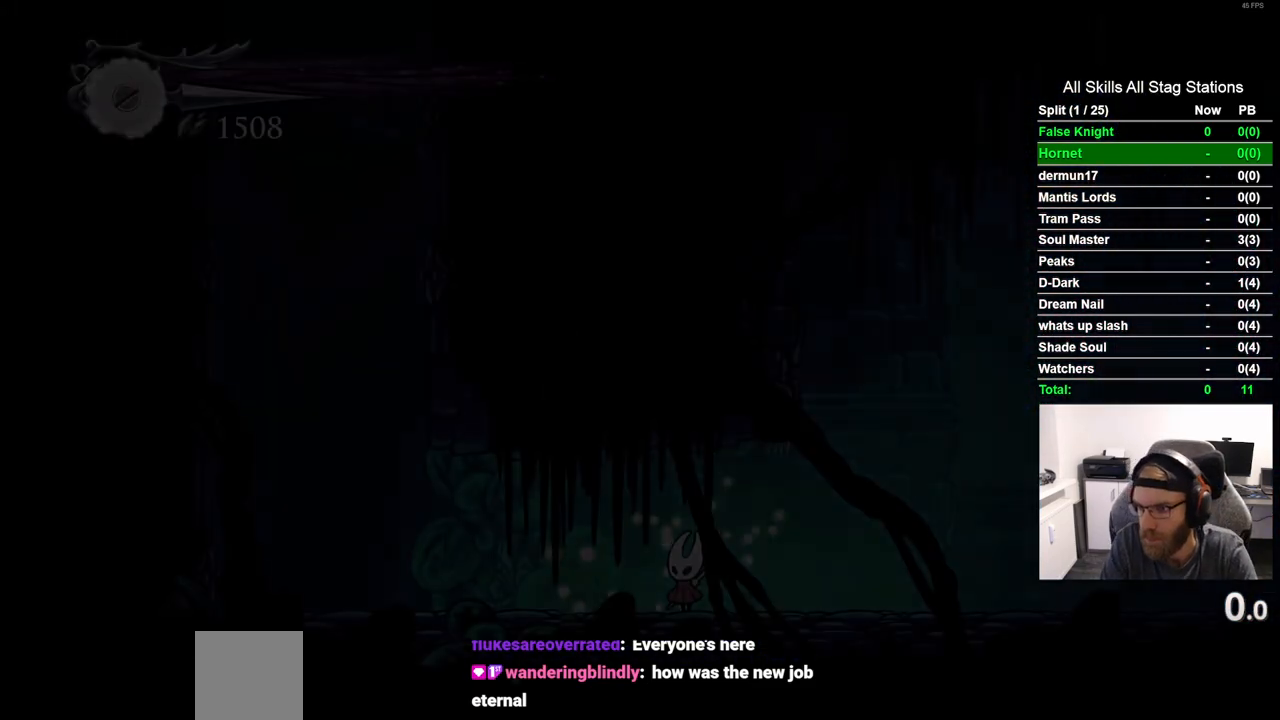
{"dt_ms": 500, "buttons": [], "left_stick": "center", "right_stick": "center", "events": []}
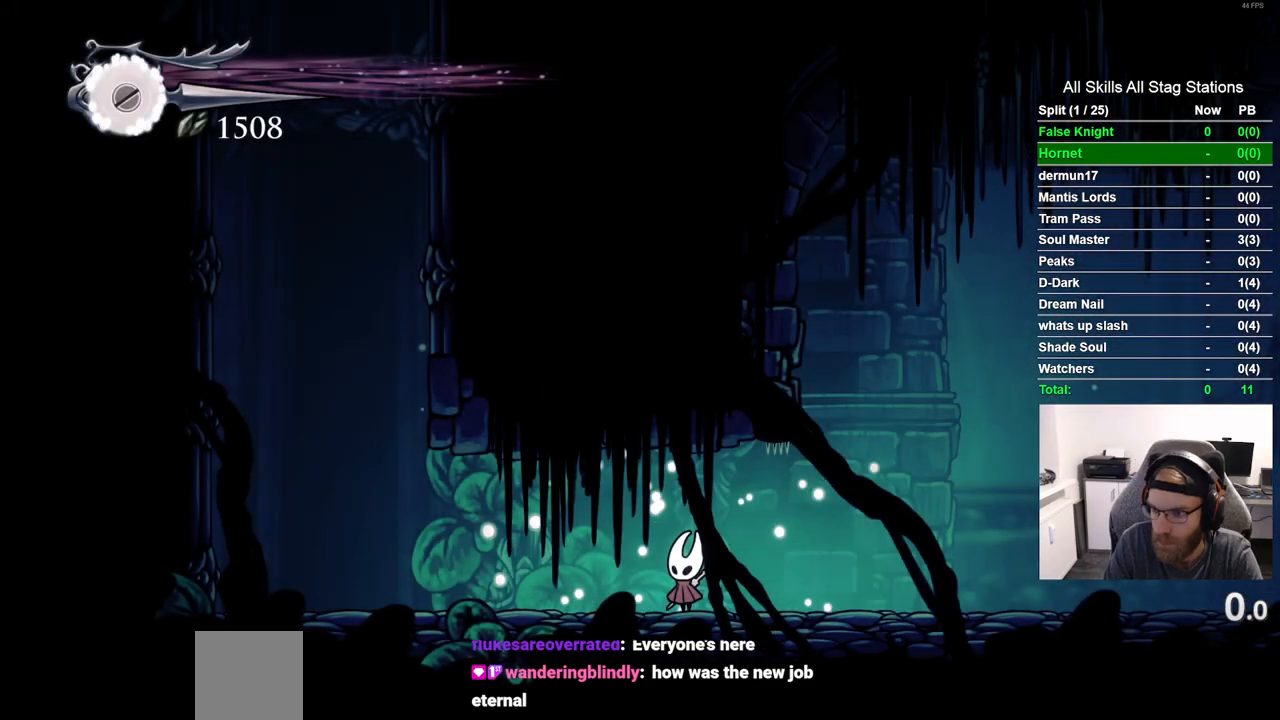
{"dt_ms": 500, "buttons": ["DPAD_RIGHT"], "left_stick": "center", "right_stick": "center", "events": [[83, "DPAD_RIGHT", "down"]]}
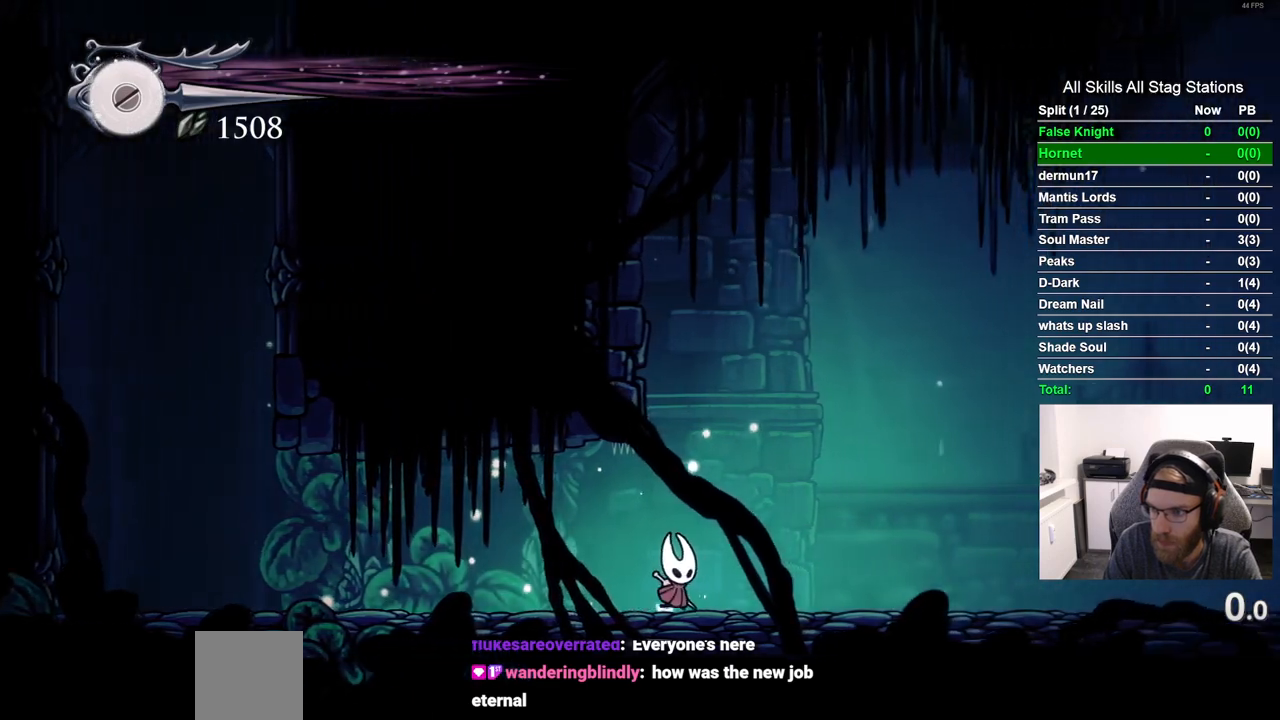
{"dt_ms": 500, "buttons": ["R2", "DPAD_RIGHT"], "left_stick": "center", "right_stick": "center", "events": [[333, "R2", "down"]]}
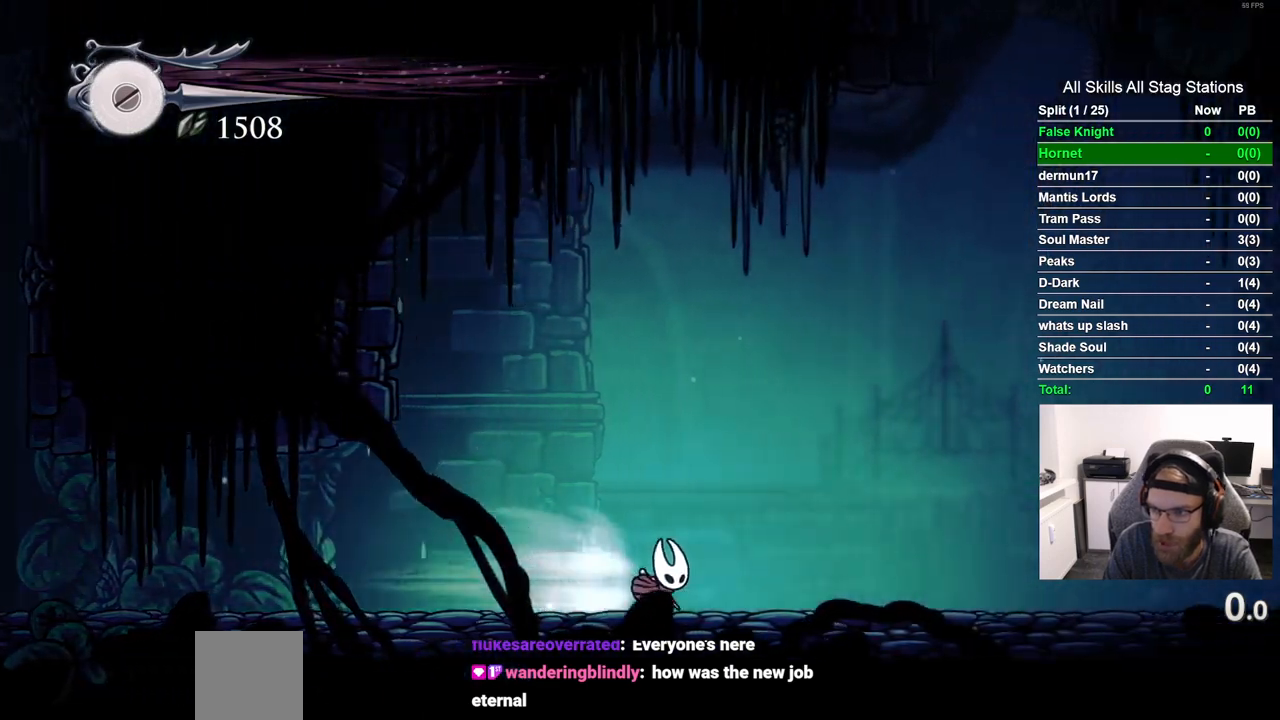
{"dt_ms": 1000, "buttons": [], "left_stick": "center", "right_stick": "center", "events": [[67, "R2", "up"], [500, "R2", "down"], [683, "R2", "up"], [733, "DPAD_RIGHT", "up"]]}
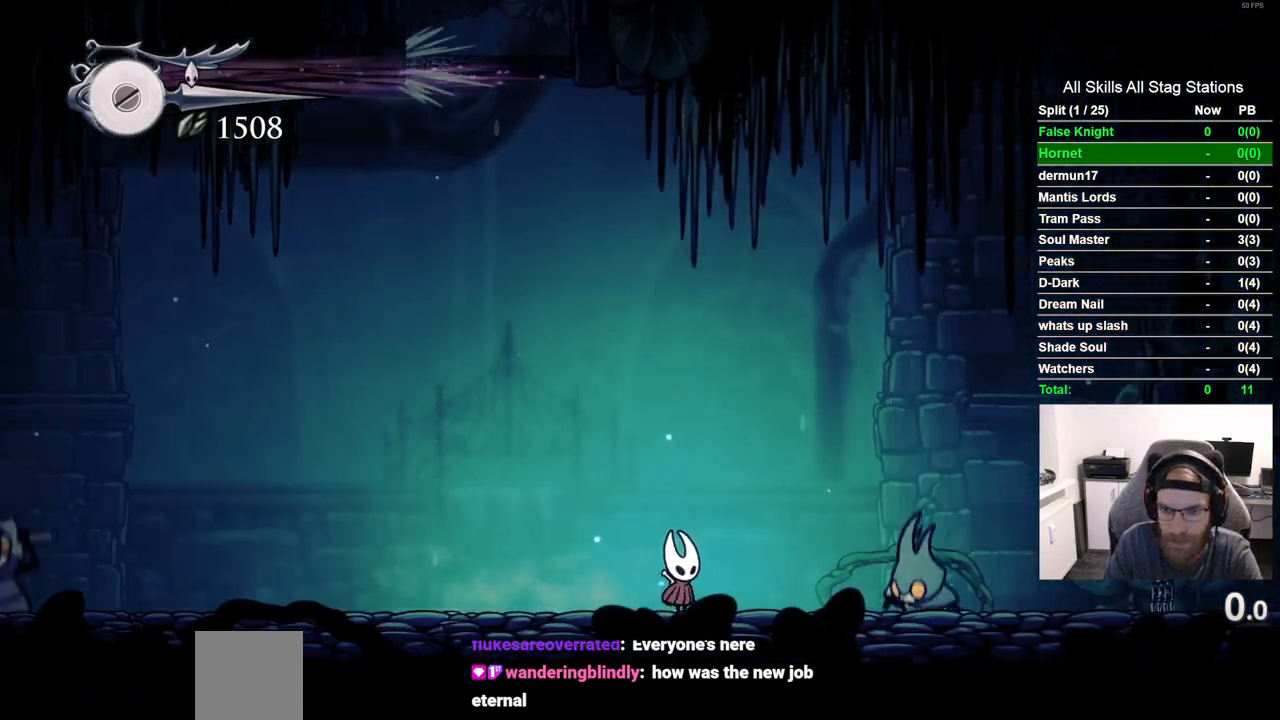
{"dt_ms": 500, "buttons": ["DPAD_RIGHT"], "left_stick": "center", "right_stick": "center", "events": [[433, "DPAD_RIGHT", "down"]]}
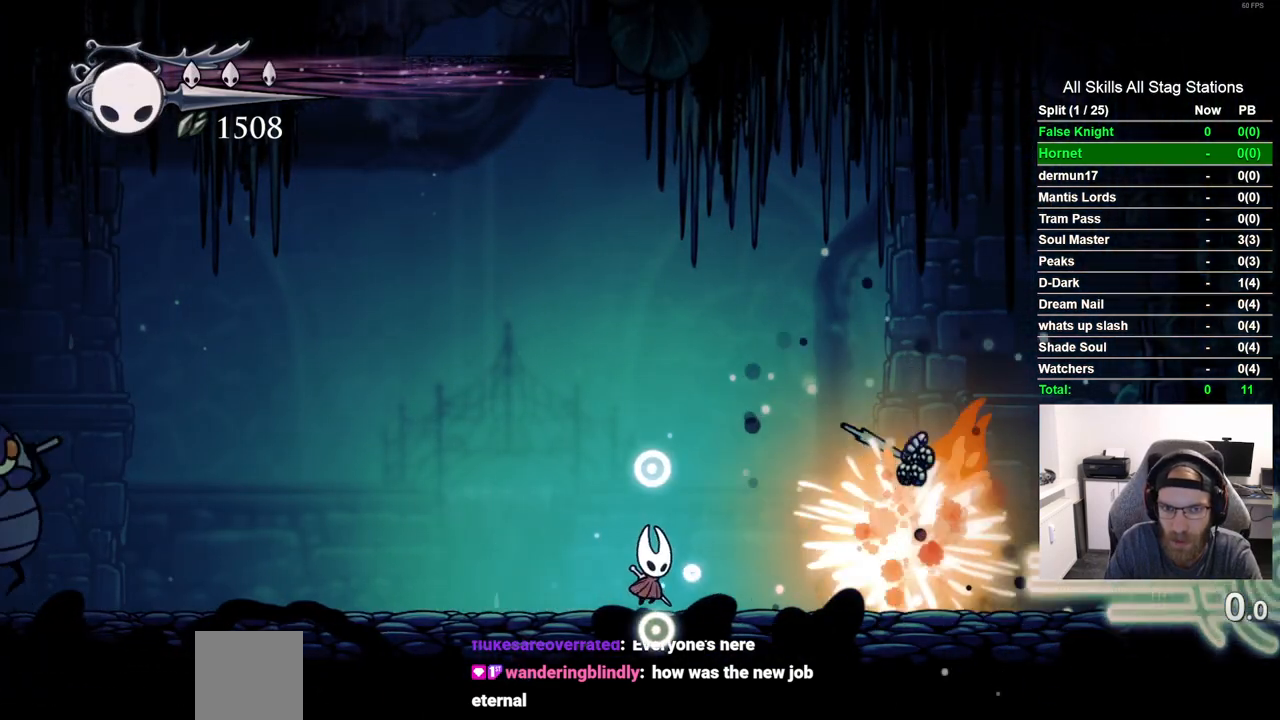
{"dt_ms": 500, "buttons": [], "left_stick": "center", "right_stick": "center", "events": [[333, "DPAD_RIGHT", "up"], [367, "DPAD_LEFT", "down"], [500, "DPAD_LEFT", "up"]]}
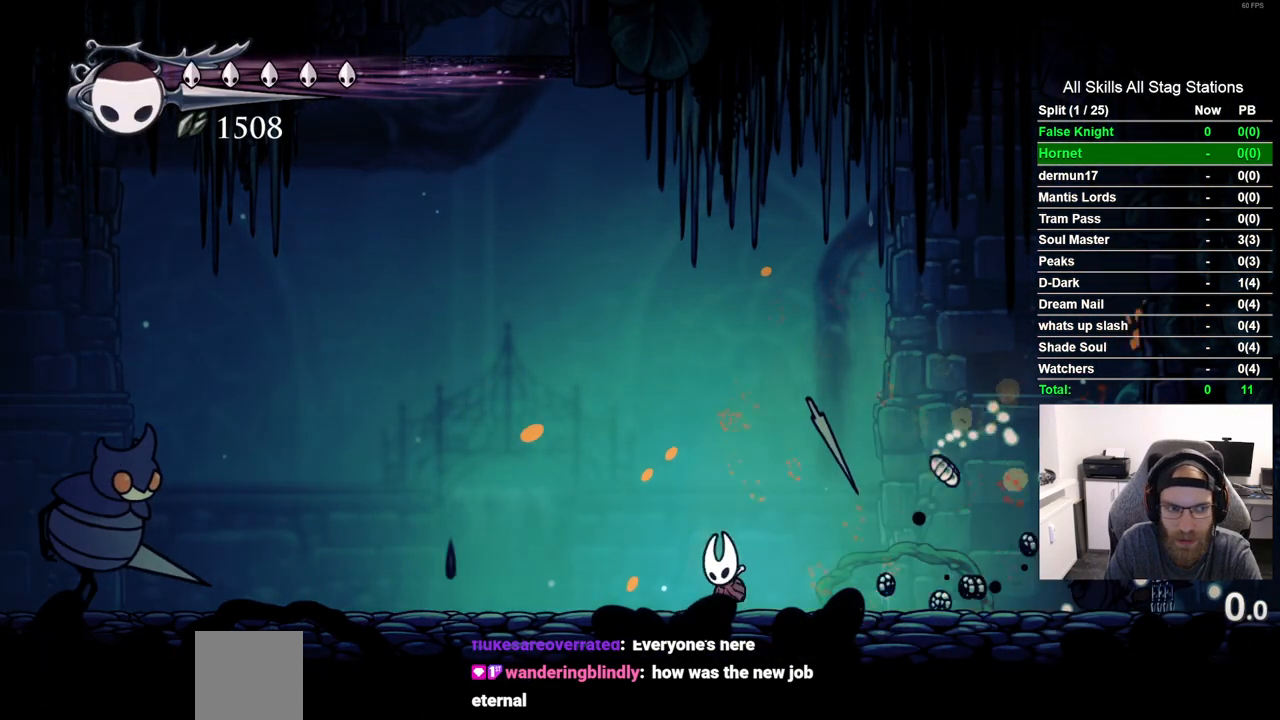
{"dt_ms": 500, "buttons": ["DPAD_RIGHT"], "left_stick": "center", "right_stick": "center", "events": [[350, "DPAD_RIGHT", "down"]]}
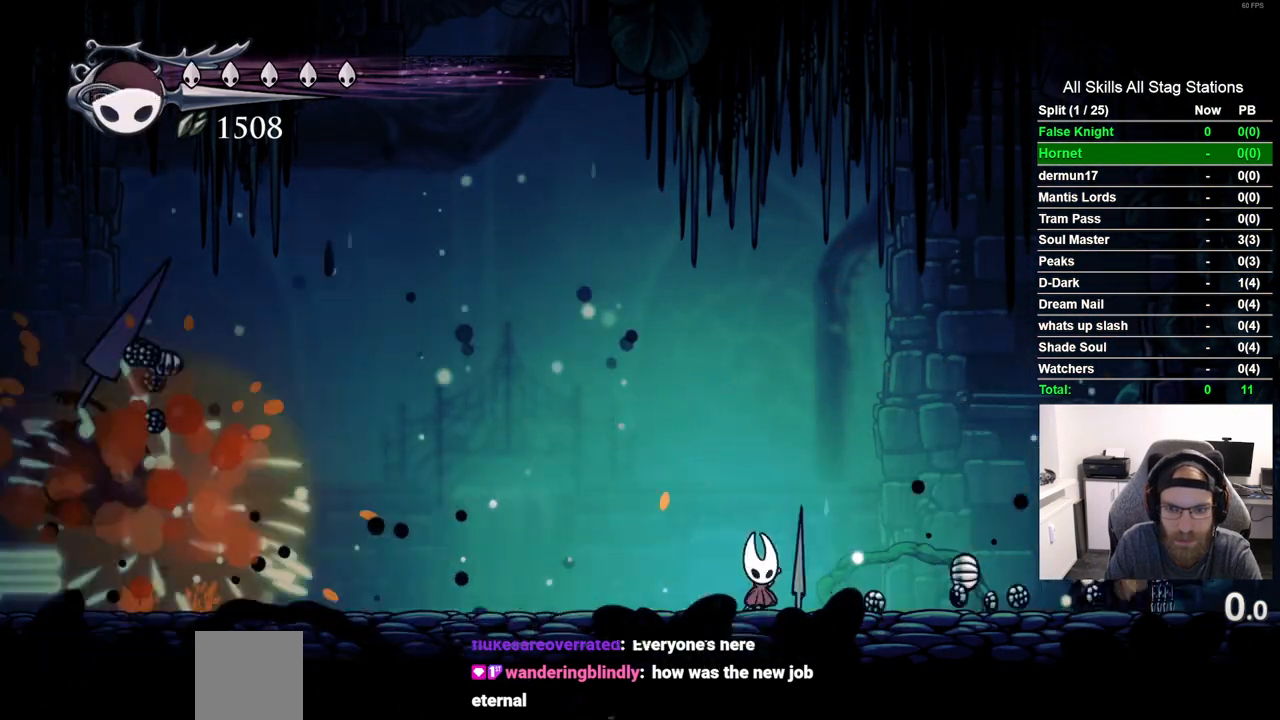
{"dt_ms": 500, "buttons": ["DPAD_RIGHT"], "left_stick": "center", "right_stick": "center", "events": [[83, "R2", "down"], [300, "R2", "up"]]}
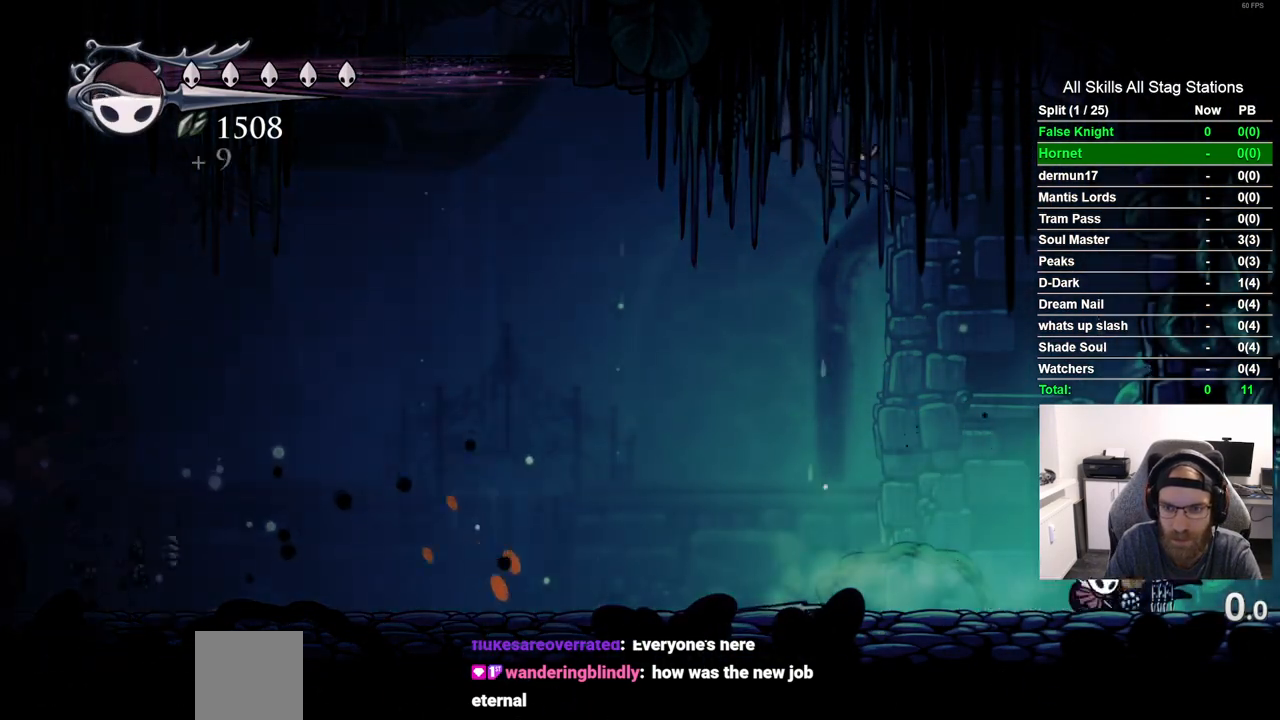
{"dt_ms": 500, "buttons": ["CROSS", "SQUARE"], "left_stick": "center", "right_stick": "center", "events": [[133, "DPAD_RIGHT", "up"], [200, "CROSS", "down"], [200, "DPAD_LEFT", "down"], [383, "DPAD_LEFT", "up"], [483, "SQUARE", "down"]]}
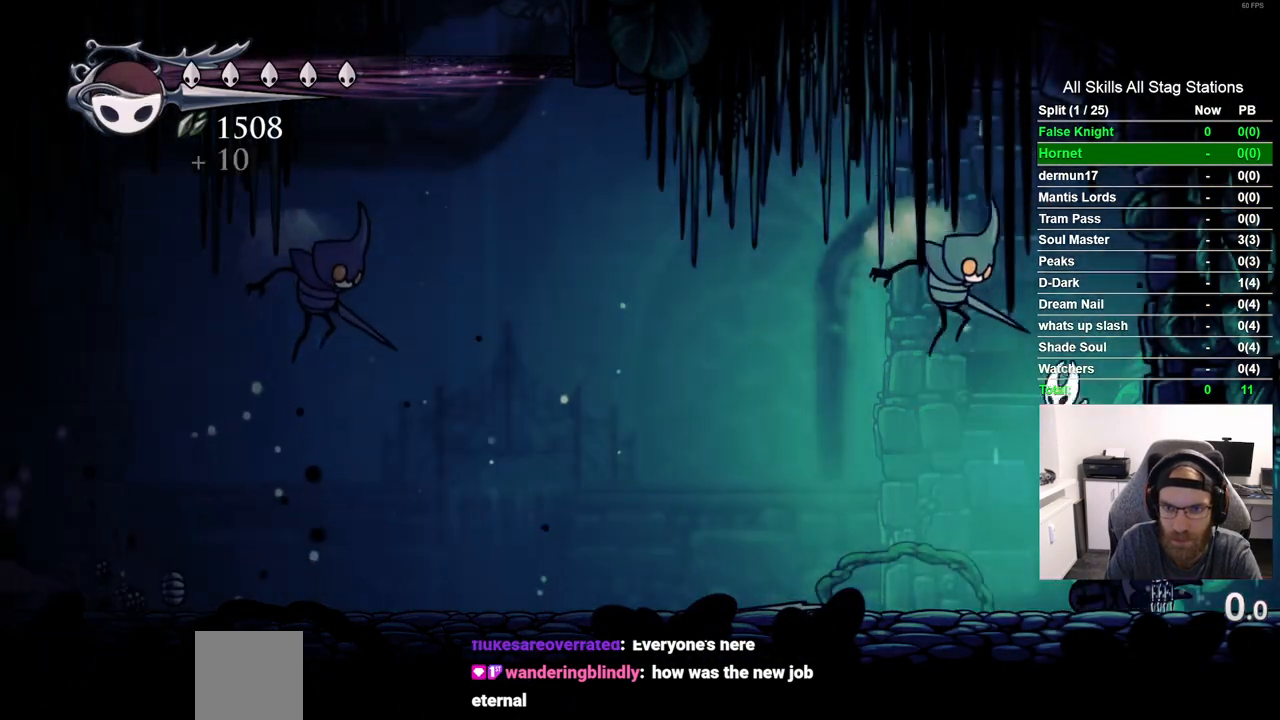
{"dt_ms": 500, "buttons": [], "left_stick": "center", "right_stick": "center", "events": [[100, "SQUARE", "up"], [117, "CROSS", "up"]]}
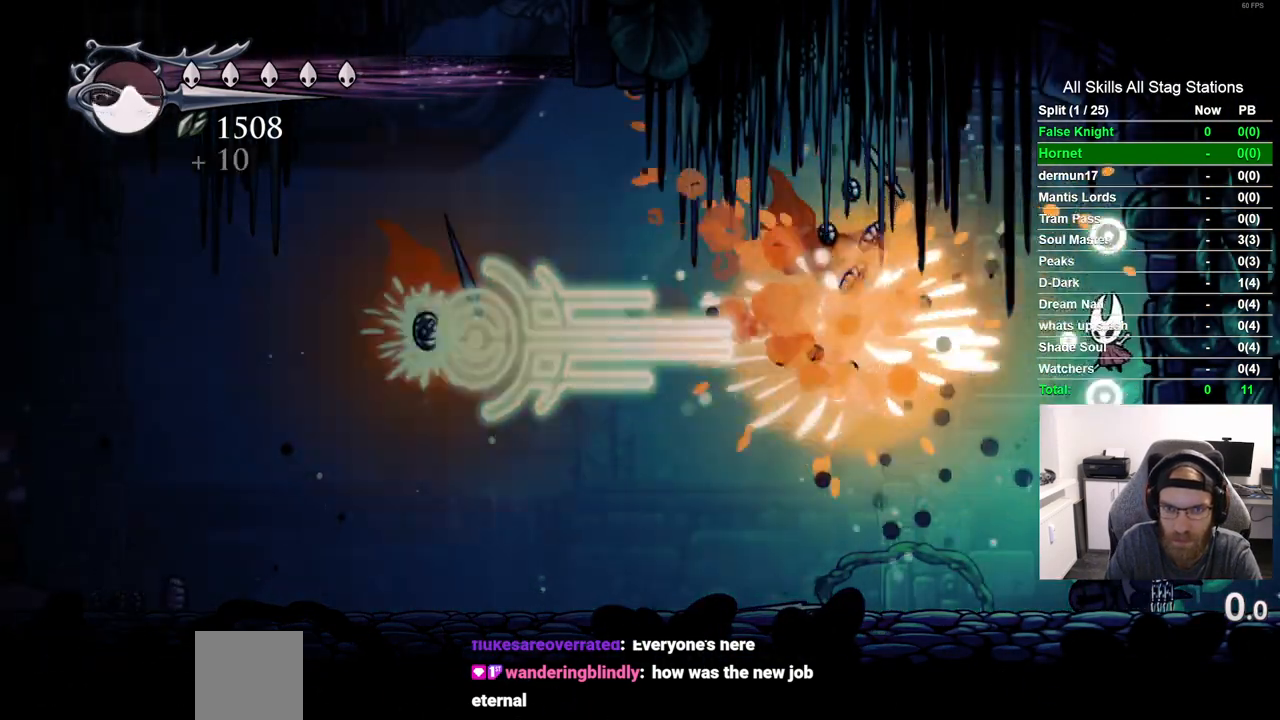
{"dt_ms": 500, "buttons": [], "left_stick": "center", "right_stick": "center", "events": []}
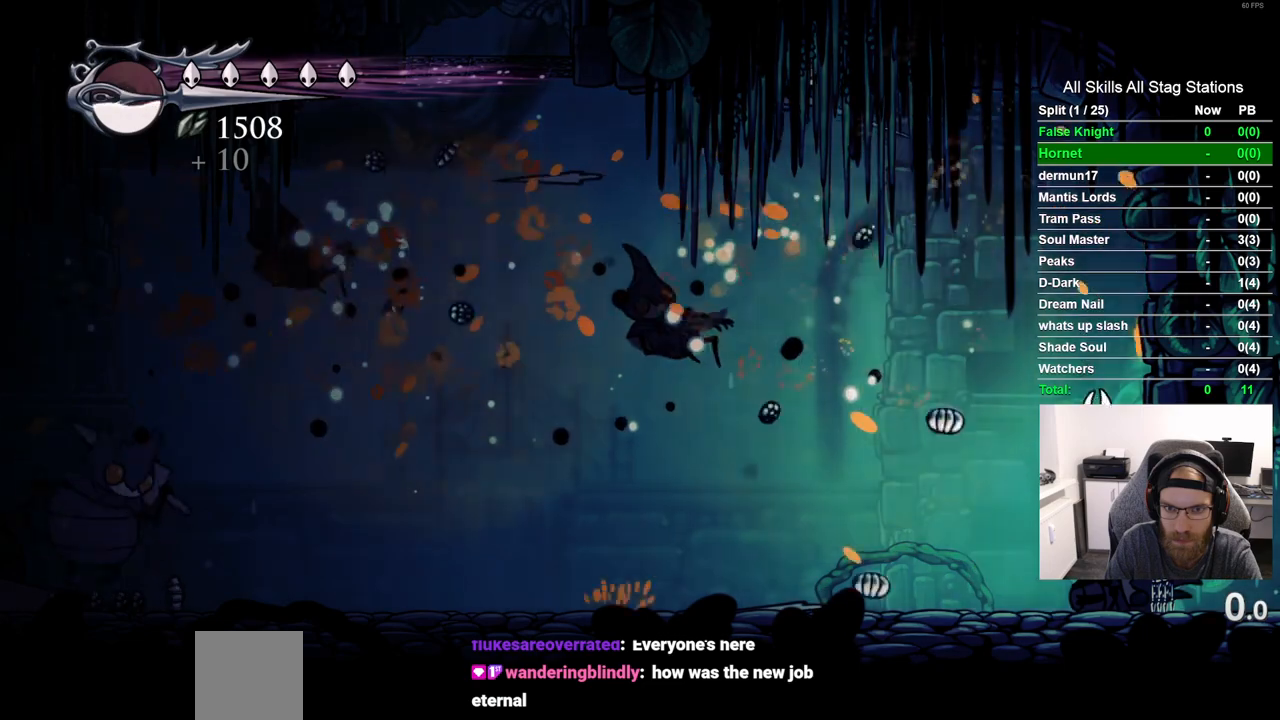
{"dt_ms": 500, "buttons": ["CROSS"], "left_stick": "center", "right_stick": "center", "events": [[250, "CROSS", "down"]]}
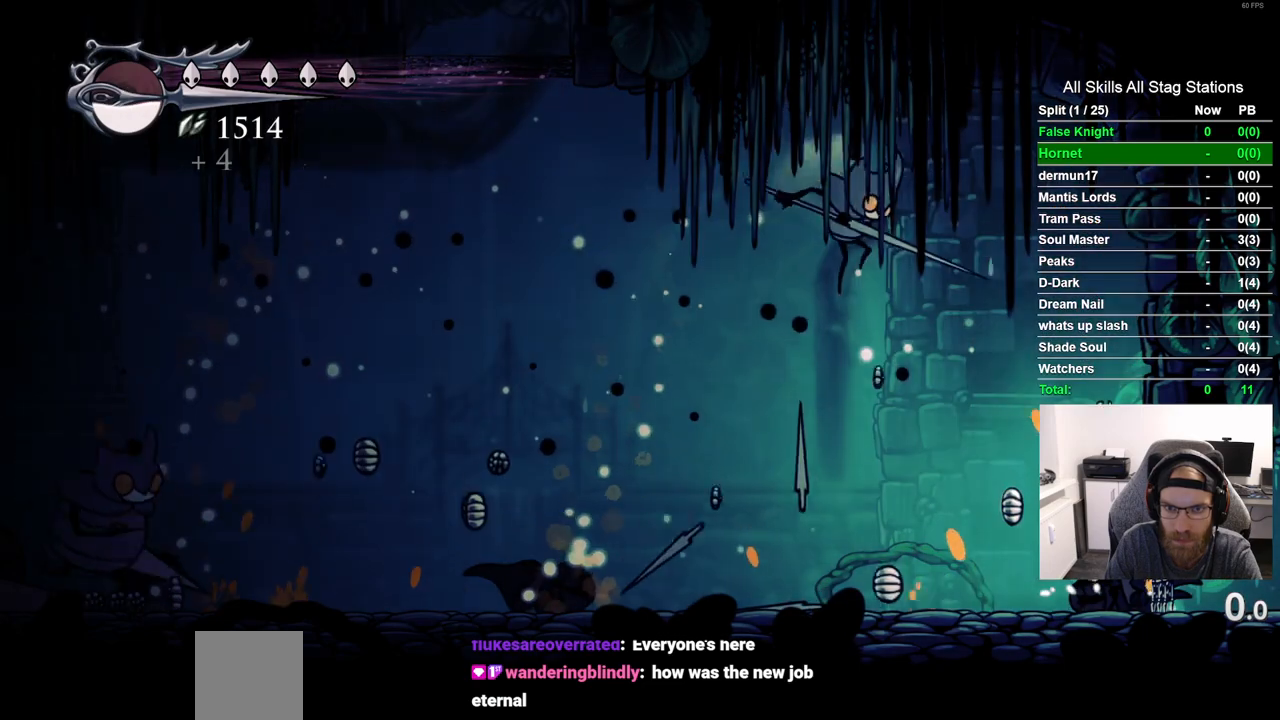
{"dt_ms": 500, "buttons": [], "left_stick": "center", "right_stick": "center", "events": [[250, "CROSS", "up"]]}
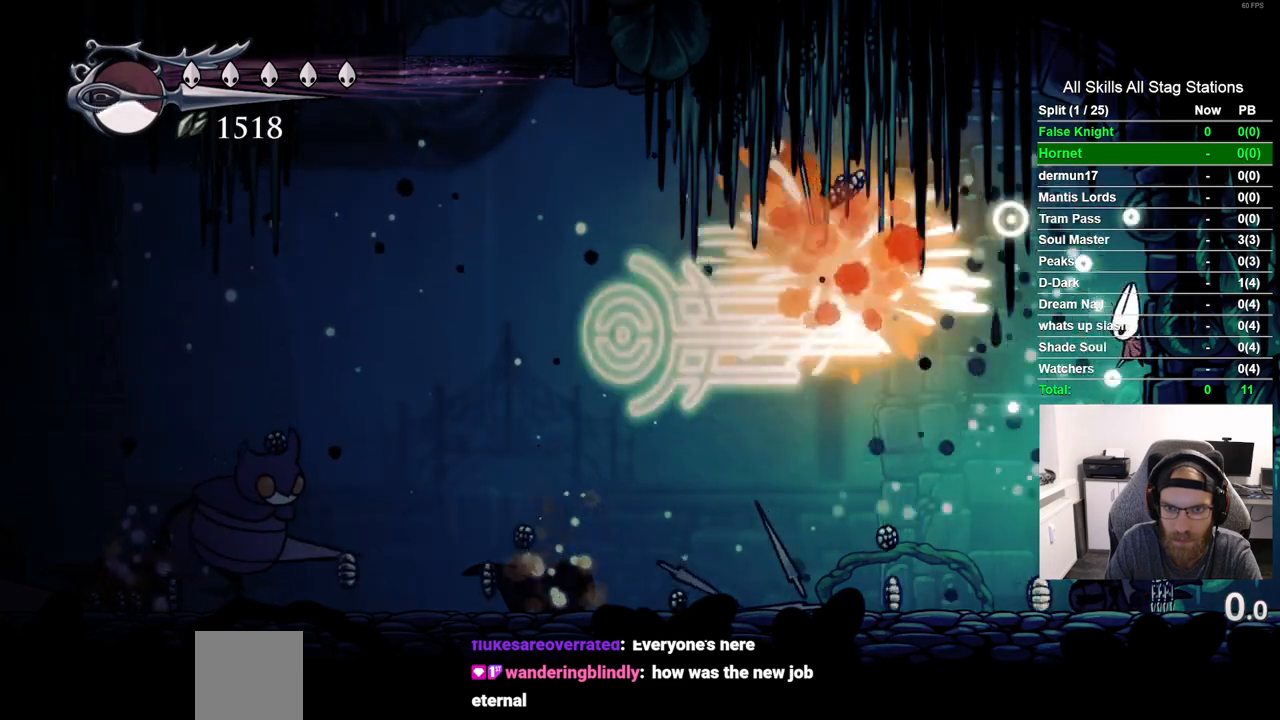
{"dt_ms": 500, "buttons": ["DPAD_LEFT"], "left_stick": "center", "right_stick": "center", "events": [[417, "DPAD_LEFT", "down"]]}
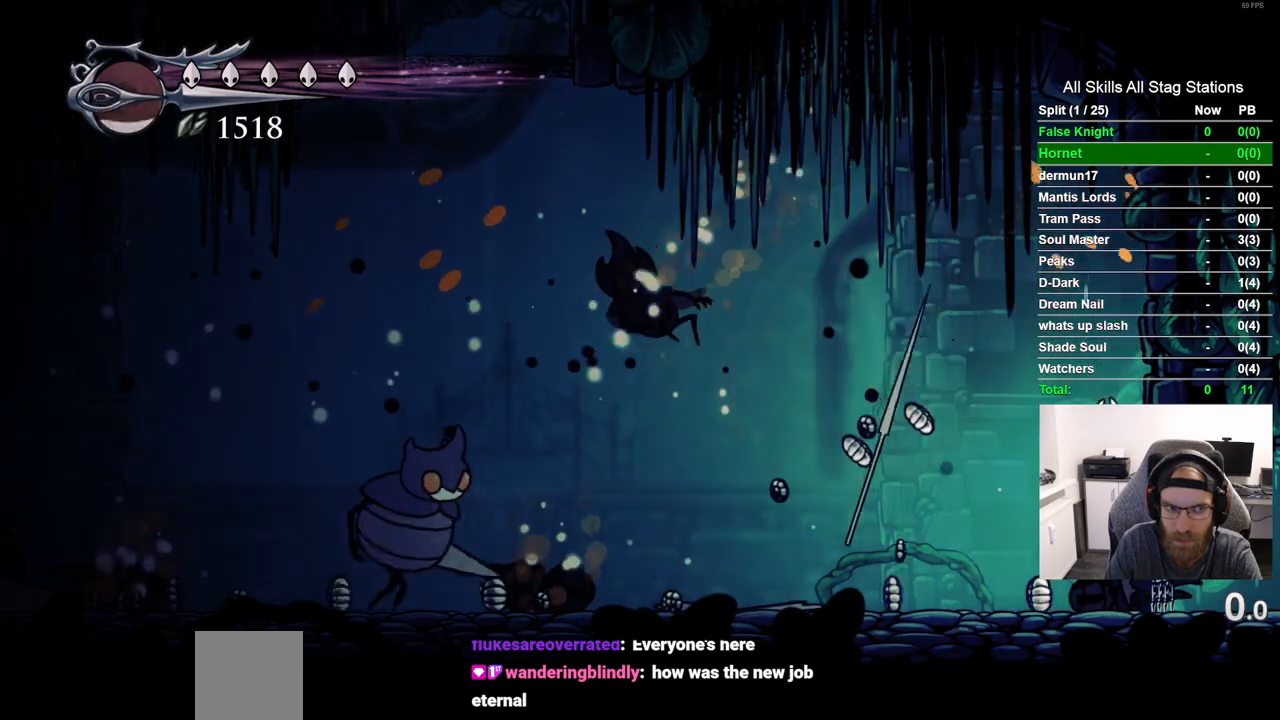
{"dt_ms": 500, "buttons": [], "left_stick": "center", "right_stick": "center", "events": [[150, "DPAD_LEFT", "up"]]}
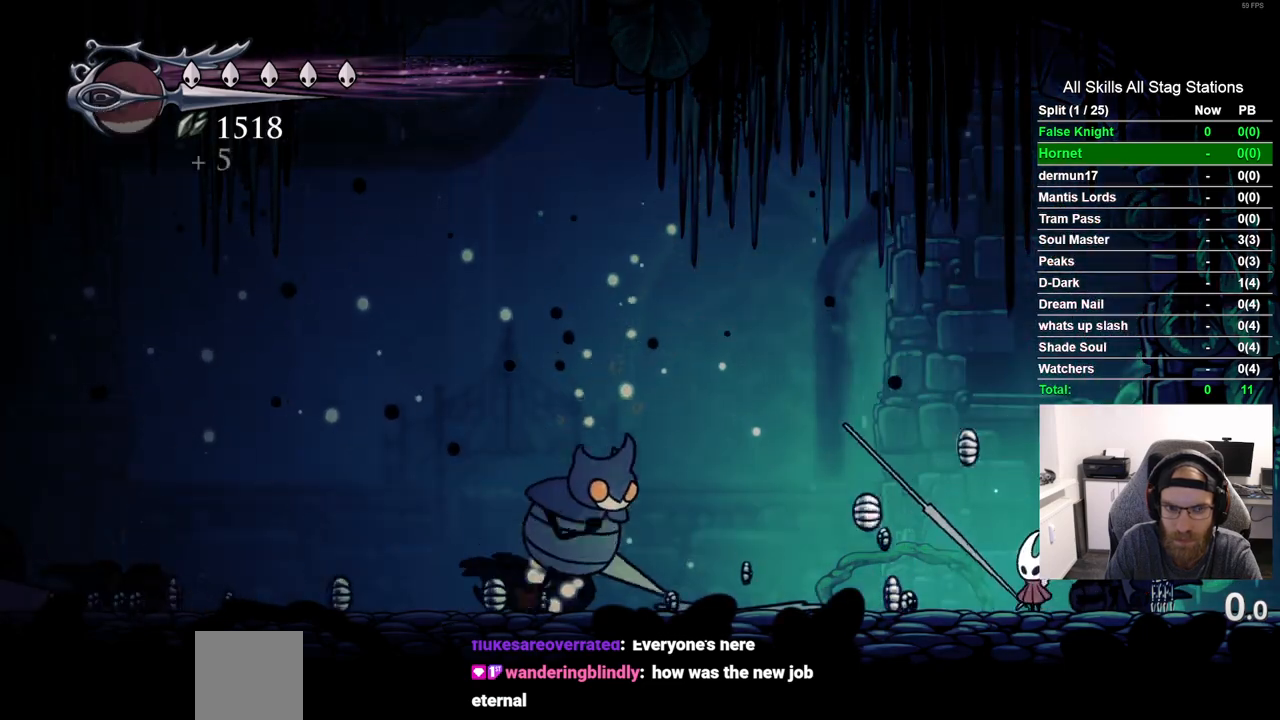
{"dt_ms": 500, "buttons": [], "left_stick": "center", "right_stick": "center", "events": [[133, "DPAD_LEFT", "down"], [367, "SQUARE", "down"], [450, "DPAD_LEFT", "up"], [467, "SQUARE", "up"]]}
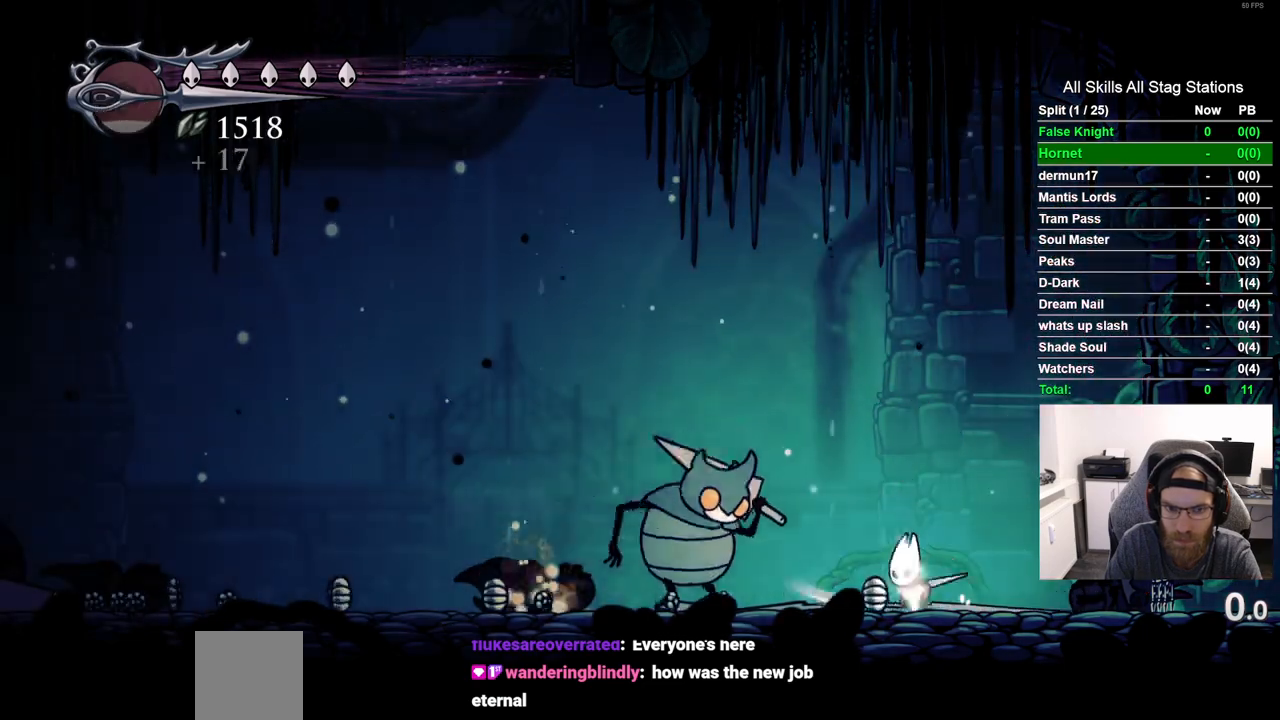
{"dt_ms": 500, "buttons": ["DPAD_RIGHT"], "left_stick": "center", "right_stick": "center", "events": [[33, "DPAD_RIGHT", "down"], [67, "CROSS", "down"], [433, "CROSS", "up"]]}
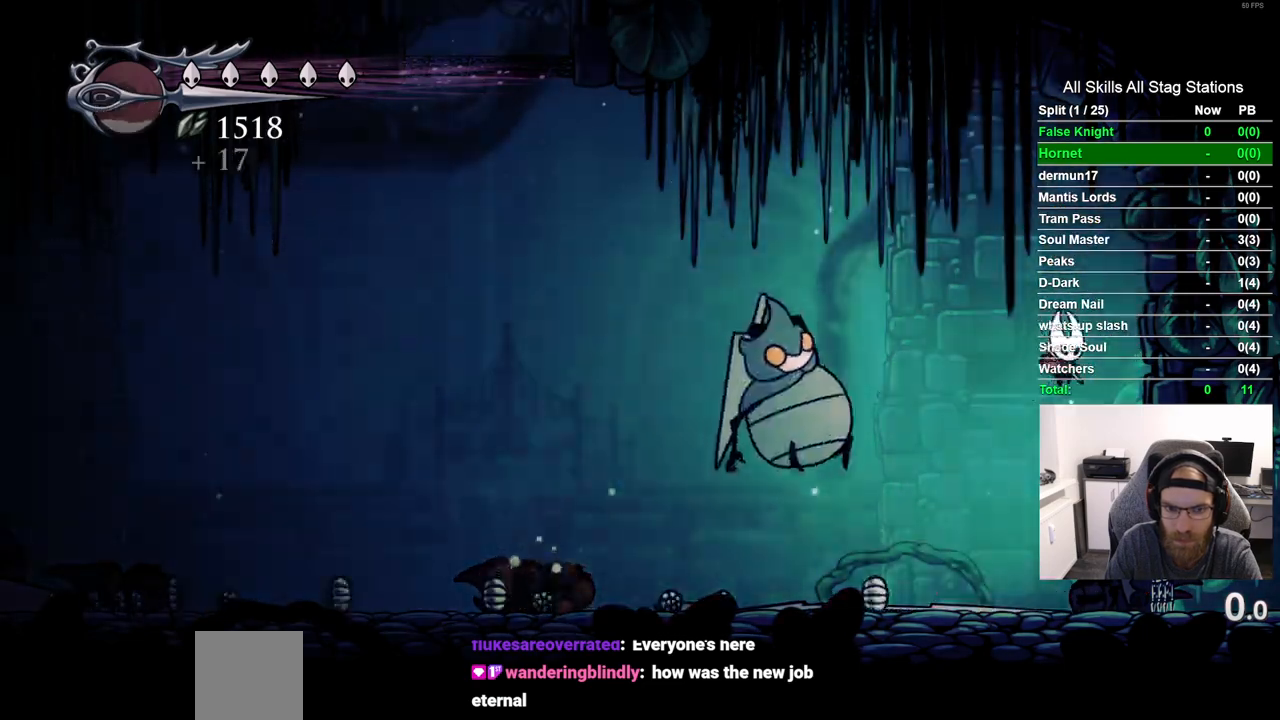
{"dt_ms": 500, "buttons": ["SQUARE", "DPAD_LEFT"], "left_stick": "center", "right_stick": "center", "events": [[183, "DPAD_RIGHT", "up"], [217, "DPAD_LEFT", "down"], [467, "SQUARE", "down"]]}
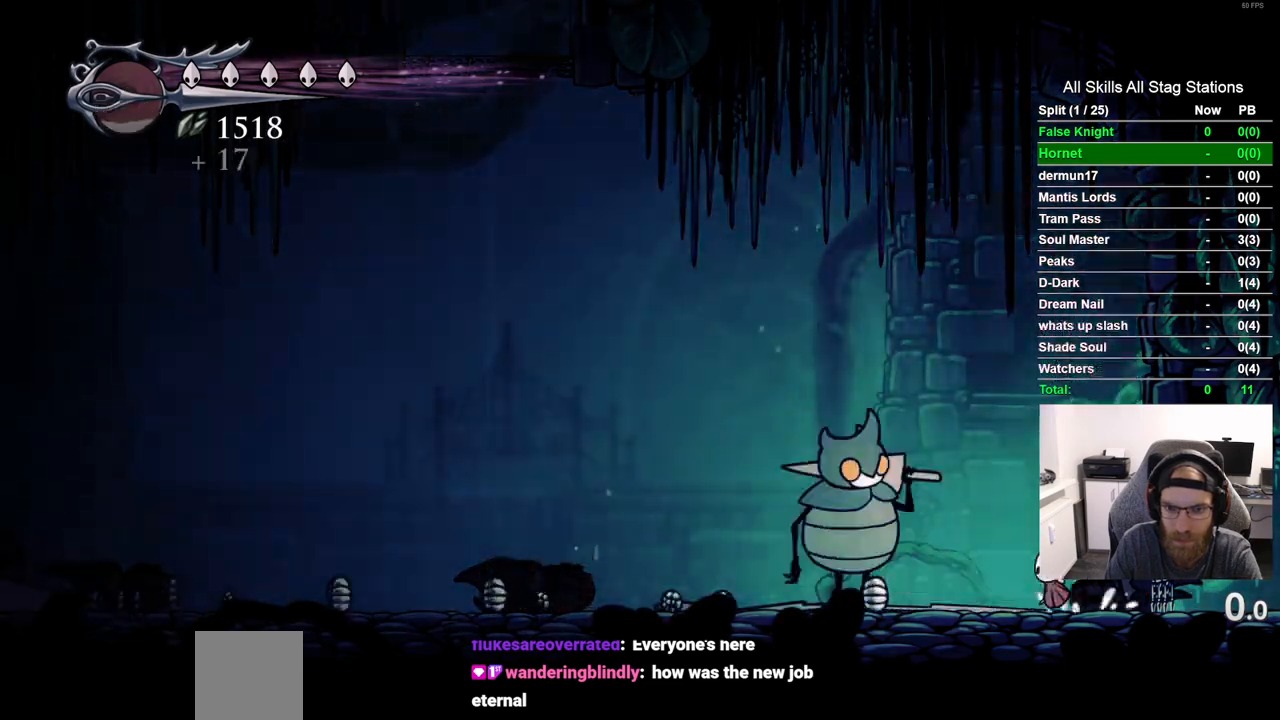
{"dt_ms": 500, "buttons": ["DPAD_LEFT"], "left_stick": "center", "right_stick": "center", "events": [[117, "SQUARE", "up"], [350, "SQUARE", "down"], [483, "SQUARE", "up"]]}
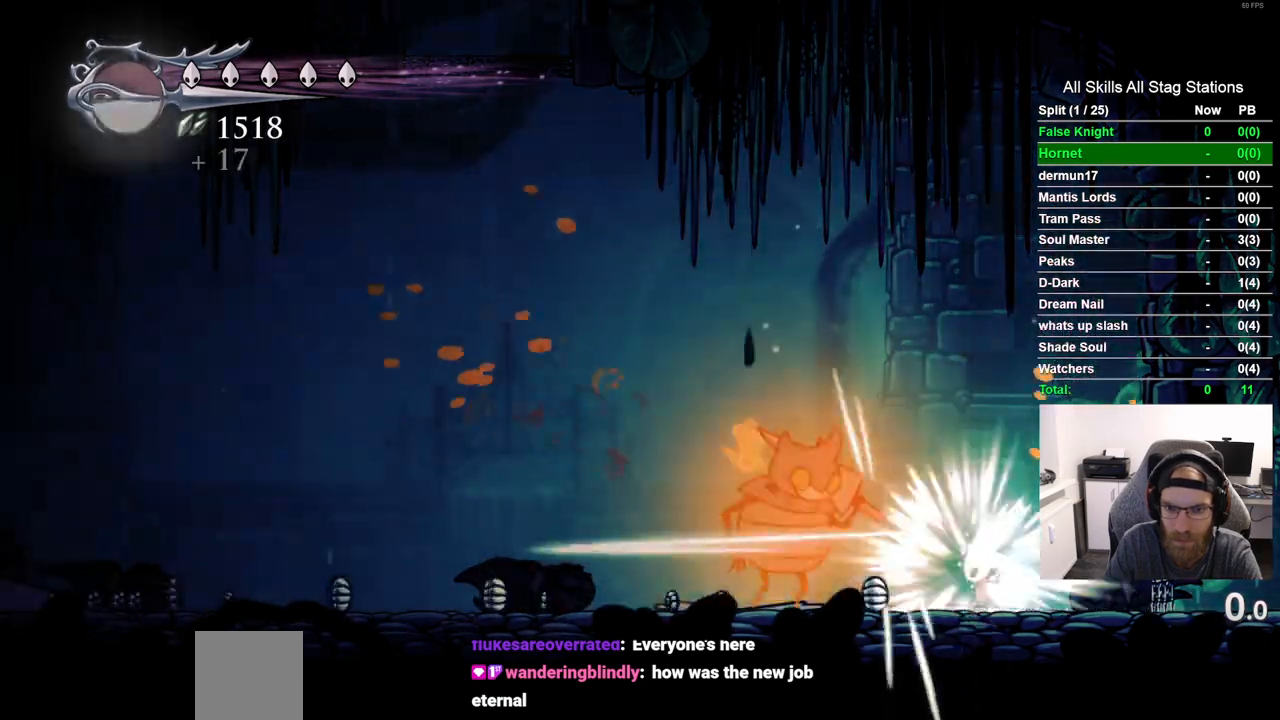
{"dt_ms": 500, "buttons": [], "left_stick": "center", "right_stick": "center", "events": [[333, "SQUARE", "down"], [450, "DPAD_UP", "down"], [467, "DPAD_LEFT", "up"], [483, "SQUARE", "up"], [500, "DPAD_UP", "up"]]}